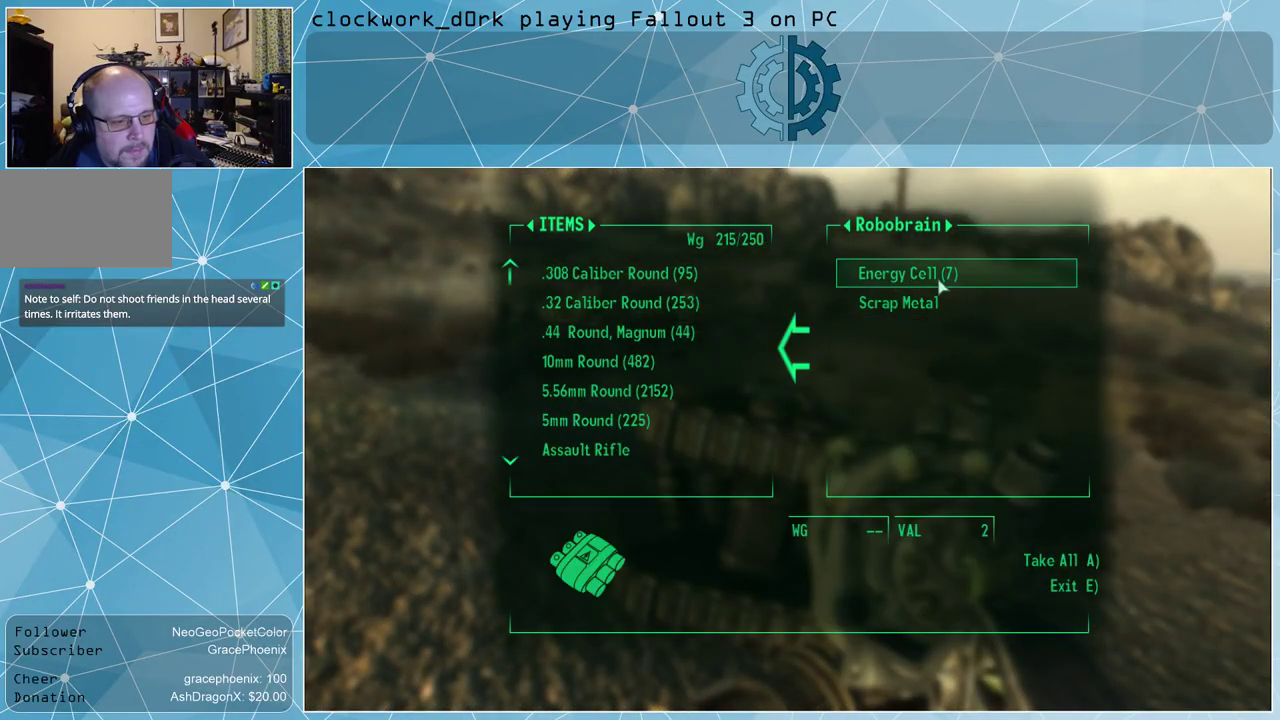
Gameplay with keyboard and mouse; each line is a JSON object with the keys and mouse buttons held at the frame after it. "events" lists presses ("down") and releases ("up") of "1", "2", "3", "4", "5", "a", "alt", "c", "ctrl", "d", "e", "f", "q", "r", "s", "shift", "space", "tab", "v", "w", "x", "z", "mouse_left", "mouse_wheel" and "mouse_right" between this image and that frame as [ms after this image, input, new state], when the widget could be followed in between. "mouse_left", "mouse_wheel", "mouse_right" = the "left", "wheel", "right" buttons of the "mouse" list. No other keys are recorded. "wheel" means that the mouse wheel is clicked or scrolled. Not read: mouse_move other_keys.
{"keys": [], "mouse": [], "events": [[333, "mouse_left", "down"], [433, "mouse_left", "up"]]}
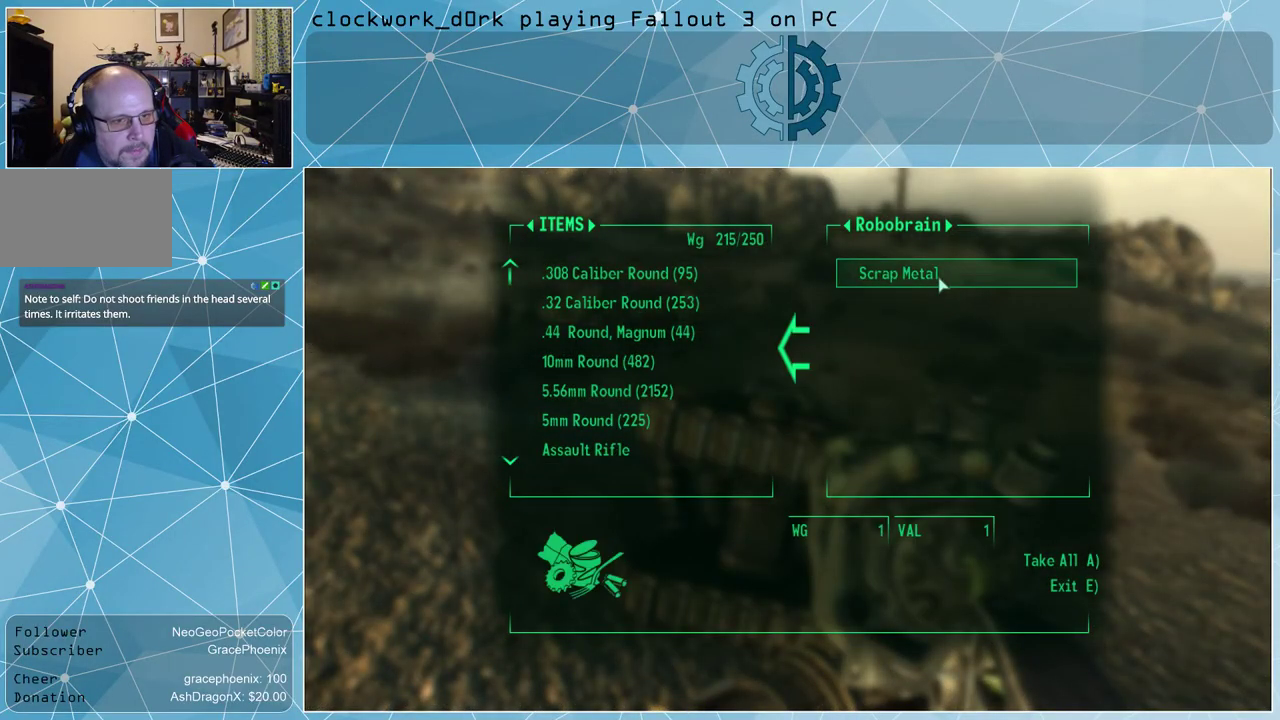
{"keys": ["a", "w"], "mouse": [], "events": [[33, "e", "down"], [133, "e", "up"], [266, "a", "down"], [366, "w", "down"]]}
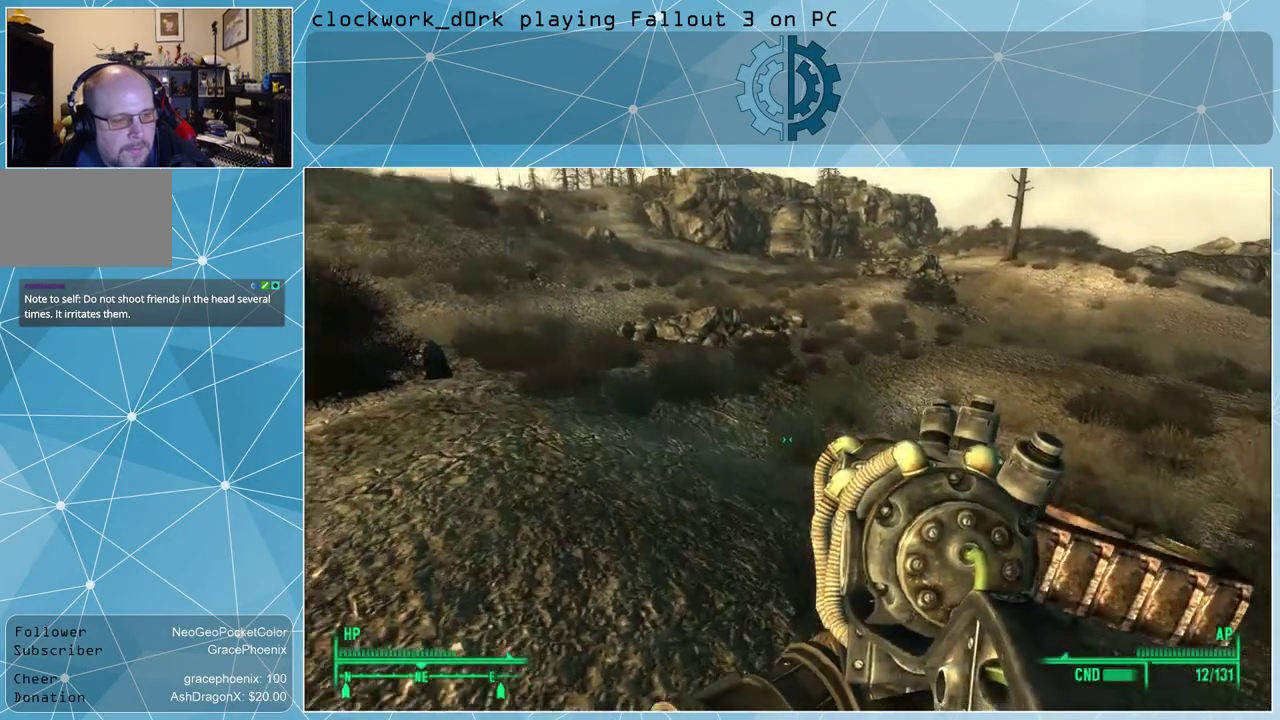
{"keys": ["w"], "mouse": [], "events": [[466, "a", "up"]]}
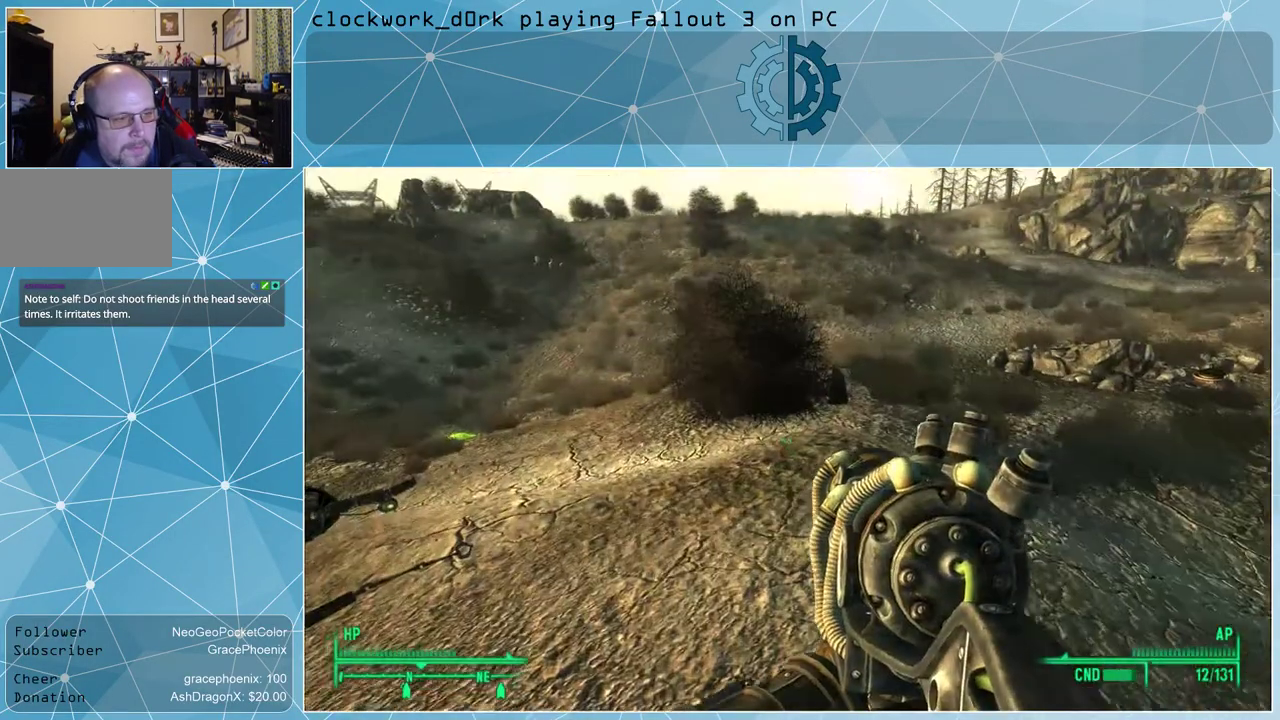
{"keys": ["a", "w"], "mouse": [], "events": [[333, "a", "down"]]}
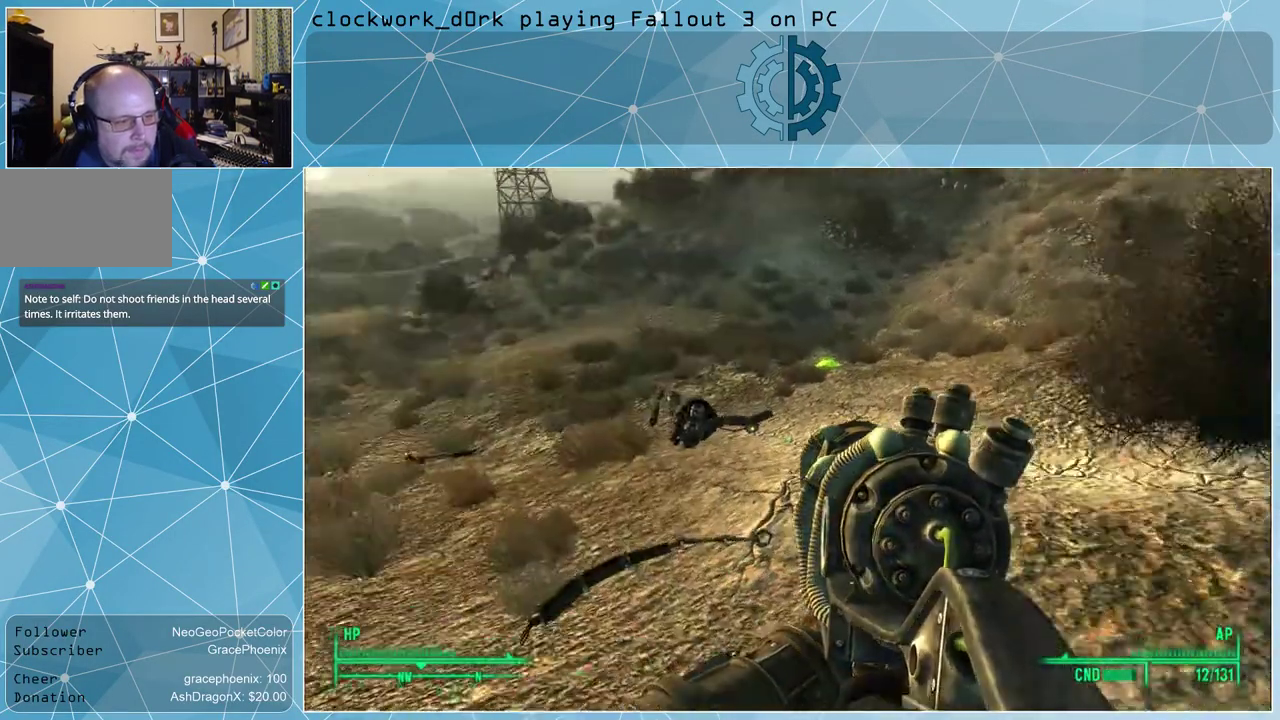
{"keys": ["w"], "mouse": [], "events": [[133, "a", "up"]]}
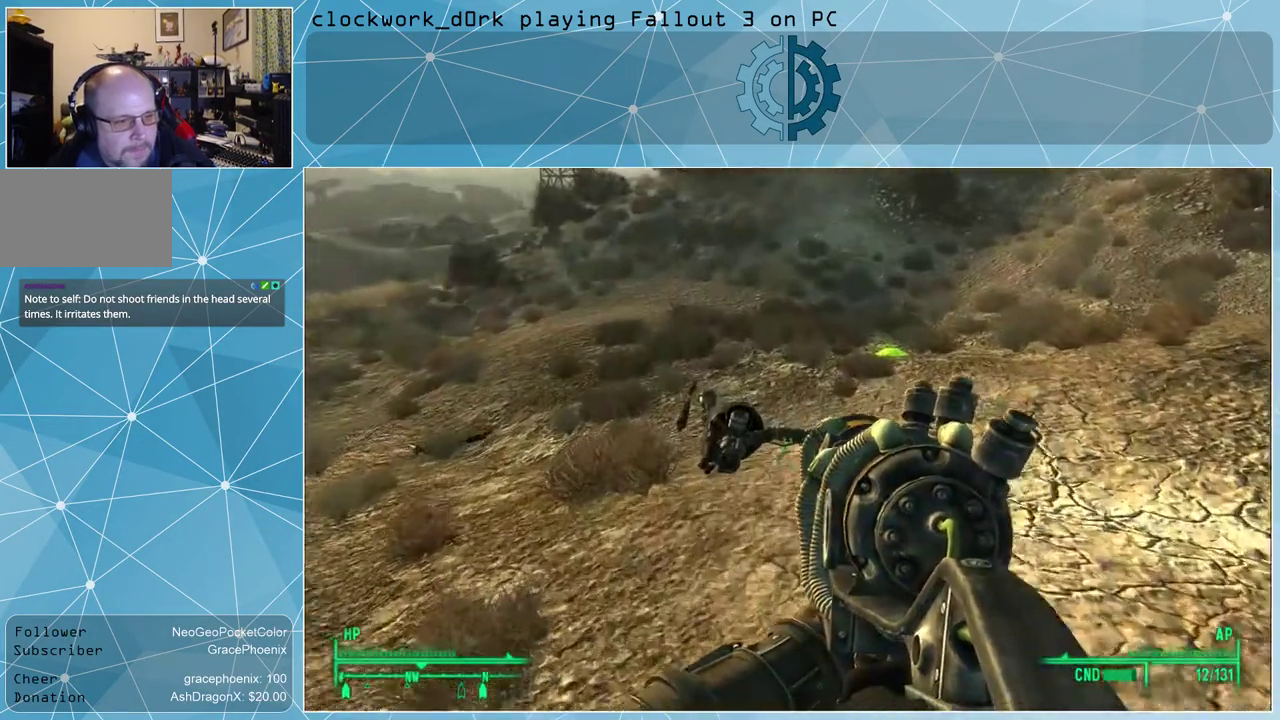
{"keys": ["w"], "mouse": [], "events": [[100, "a", "down"], [233, "a", "up"]]}
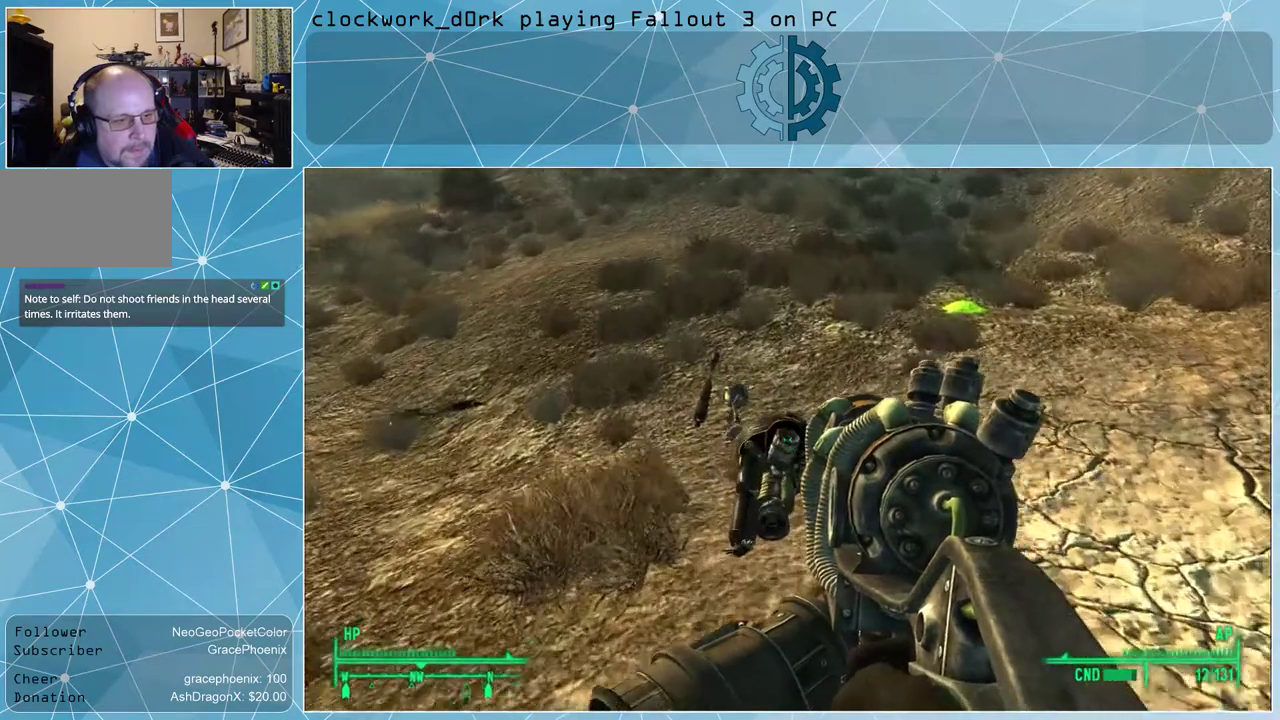
{"keys": [], "mouse": [], "events": [[166, "w", "up"]]}
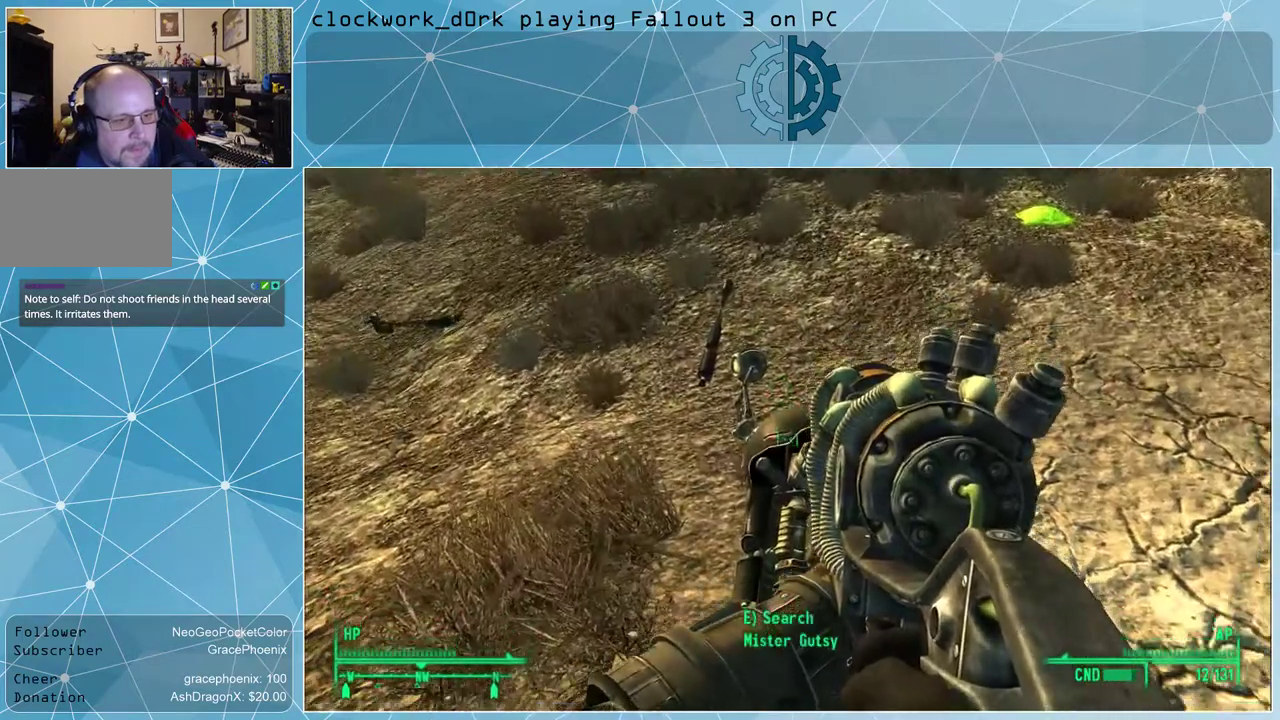
{"keys": [], "mouse": [], "events": [[300, "v", "down"], [366, "v", "up"]]}
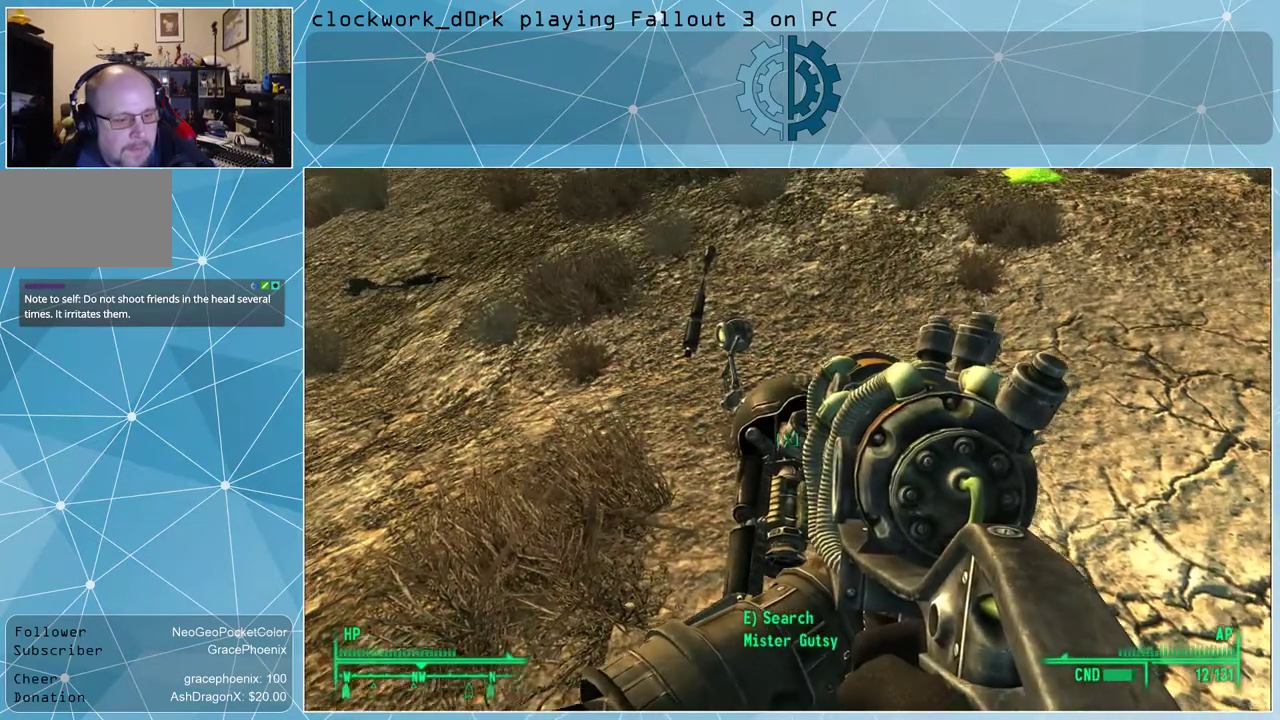
{"keys": [], "mouse": [], "events": []}
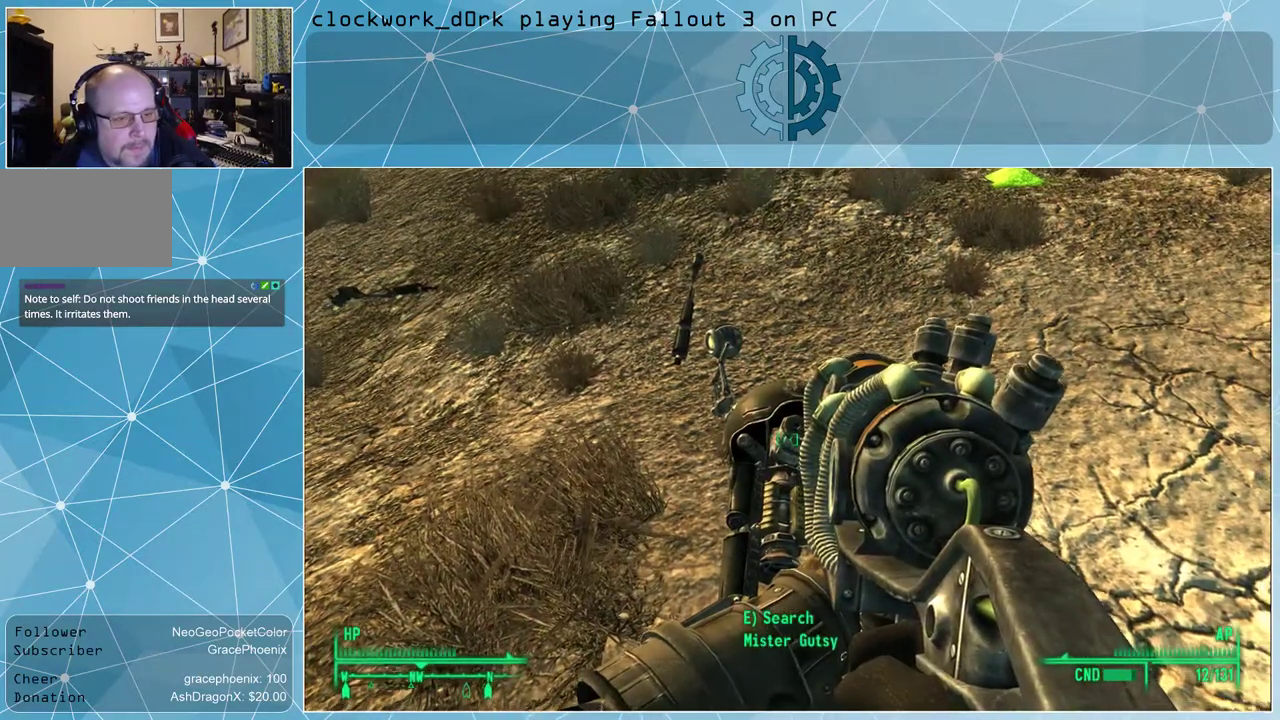
{"keys": [], "mouse": [], "events": []}
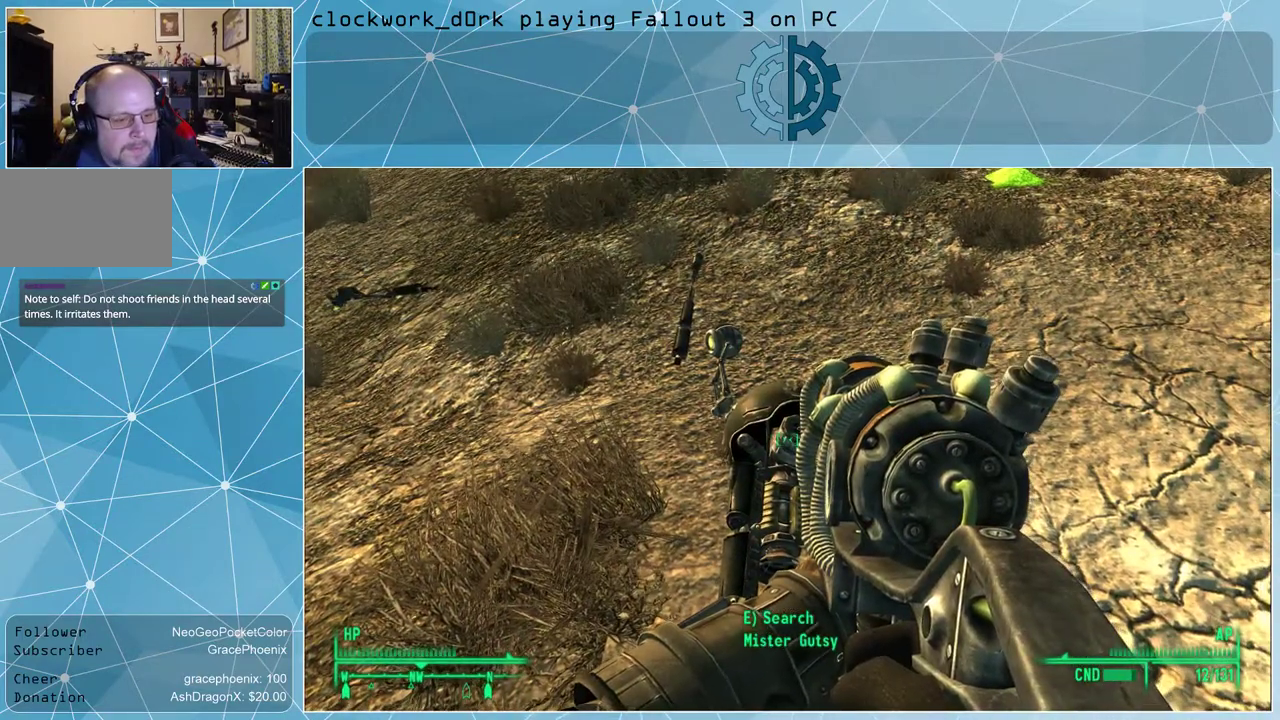
{"keys": [], "mouse": [], "events": [[66, "e", "down"], [133, "e", "up"]]}
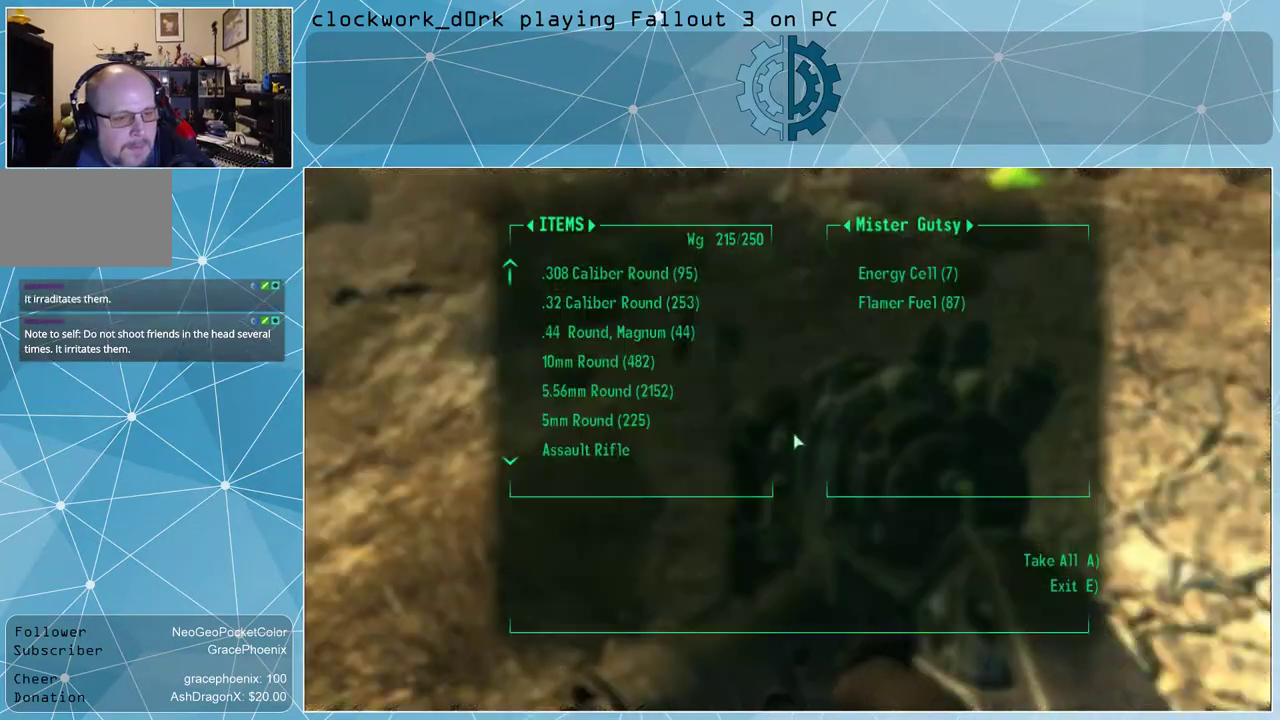
{"keys": [], "mouse": [], "events": []}
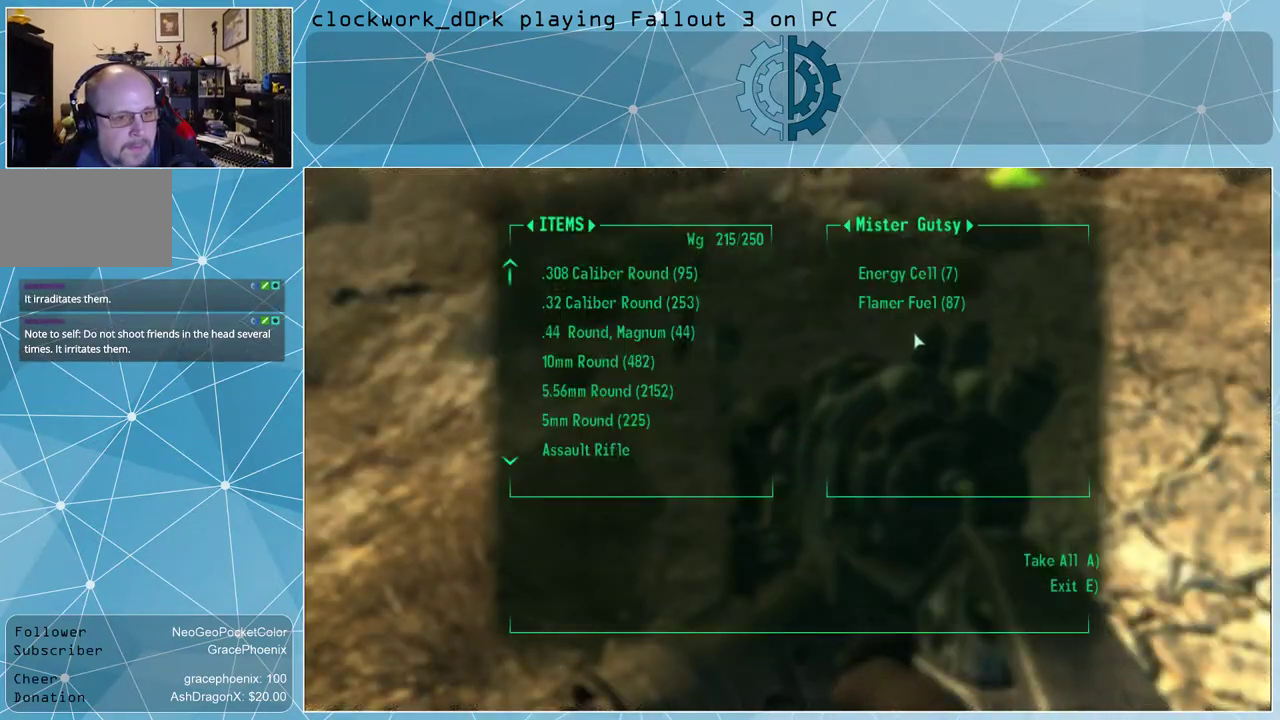
{"keys": [], "mouse": [], "events": []}
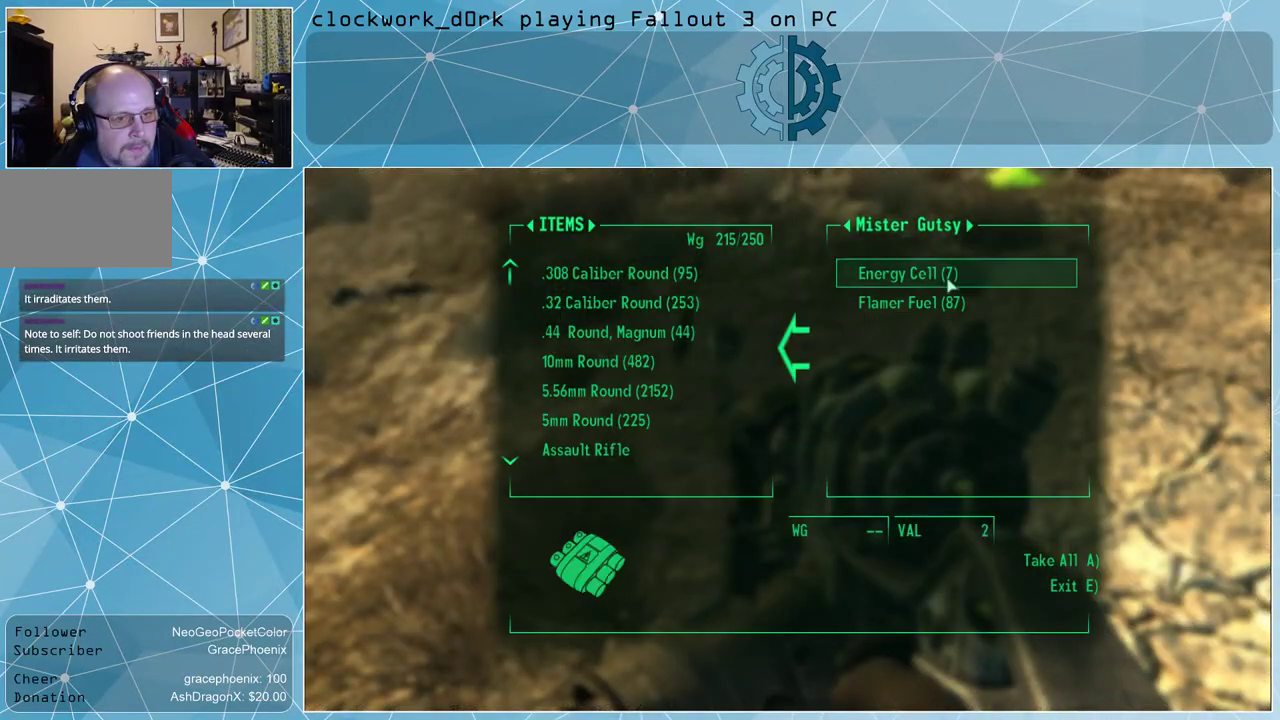
{"keys": [], "mouse": [], "events": [[166, "mouse_left", "down"], [266, "mouse_left", "up"], [400, "mouse_left", "down"], [500, "mouse_left", "up"]]}
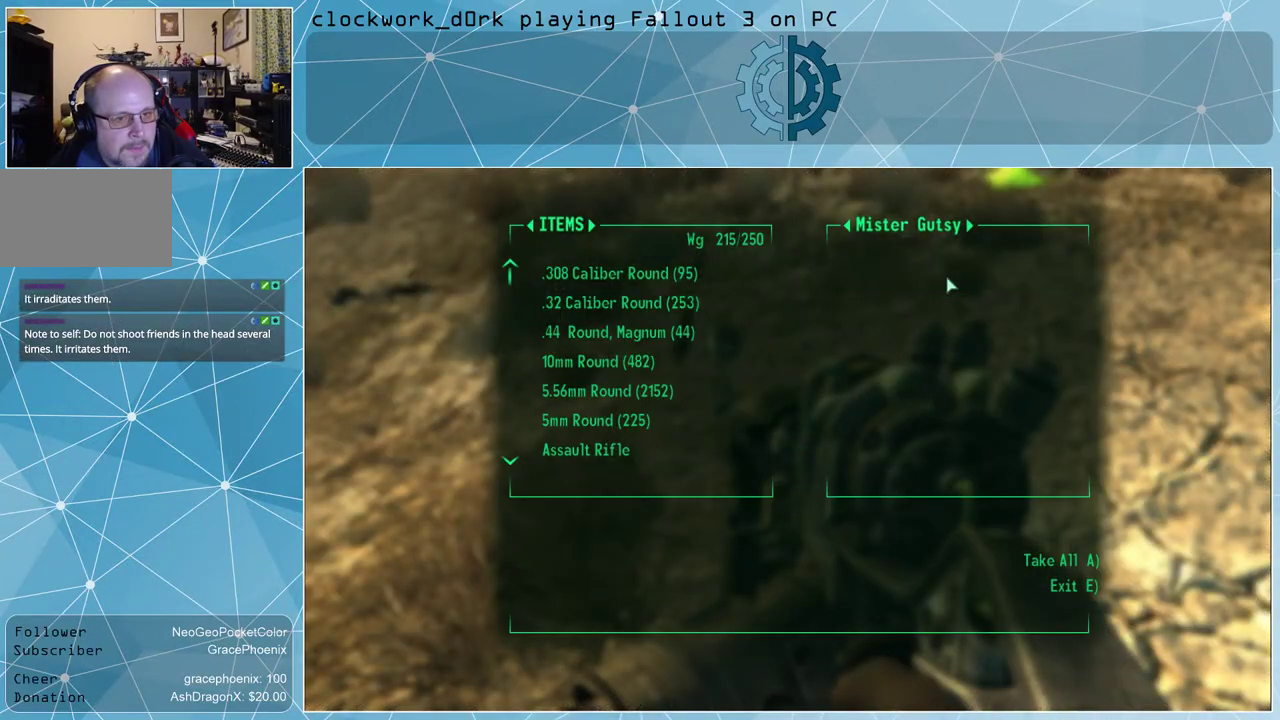
{"keys": [], "mouse": [], "events": [[233, "e", "down"], [333, "e", "up"]]}
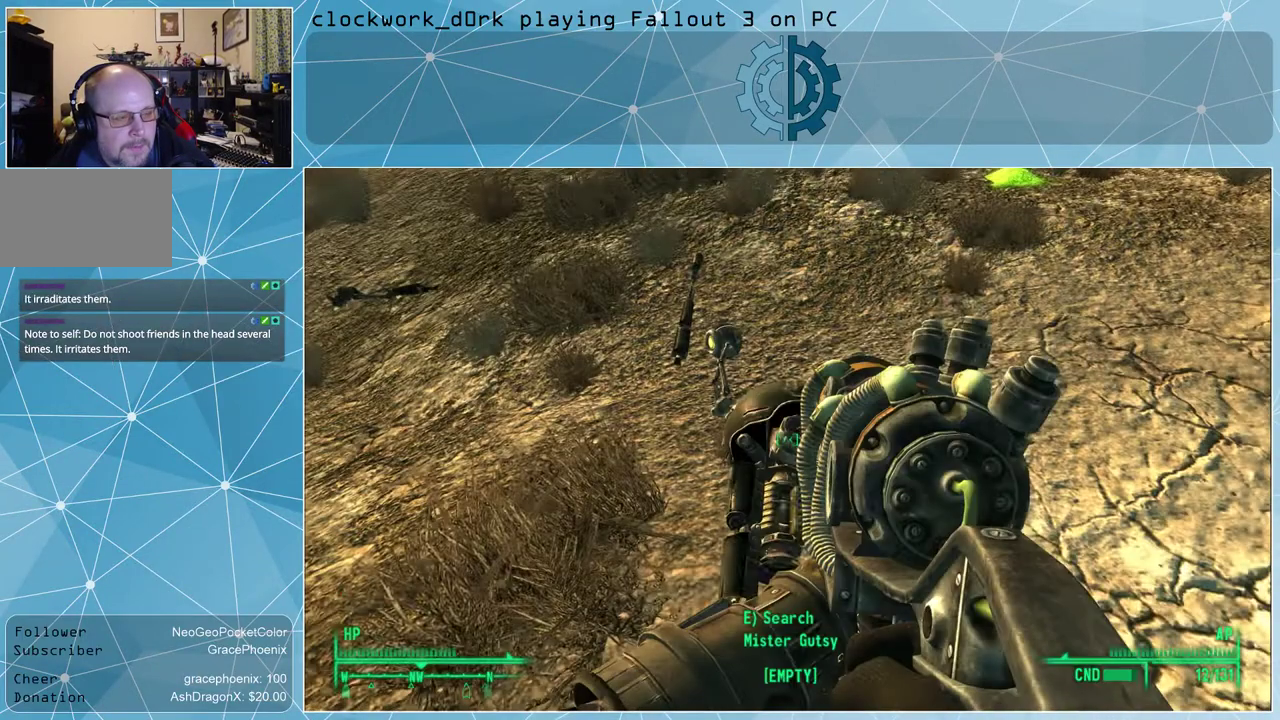
{"keys": ["a", "w"], "mouse": [], "events": [[233, "a", "down"], [333, "w", "down"]]}
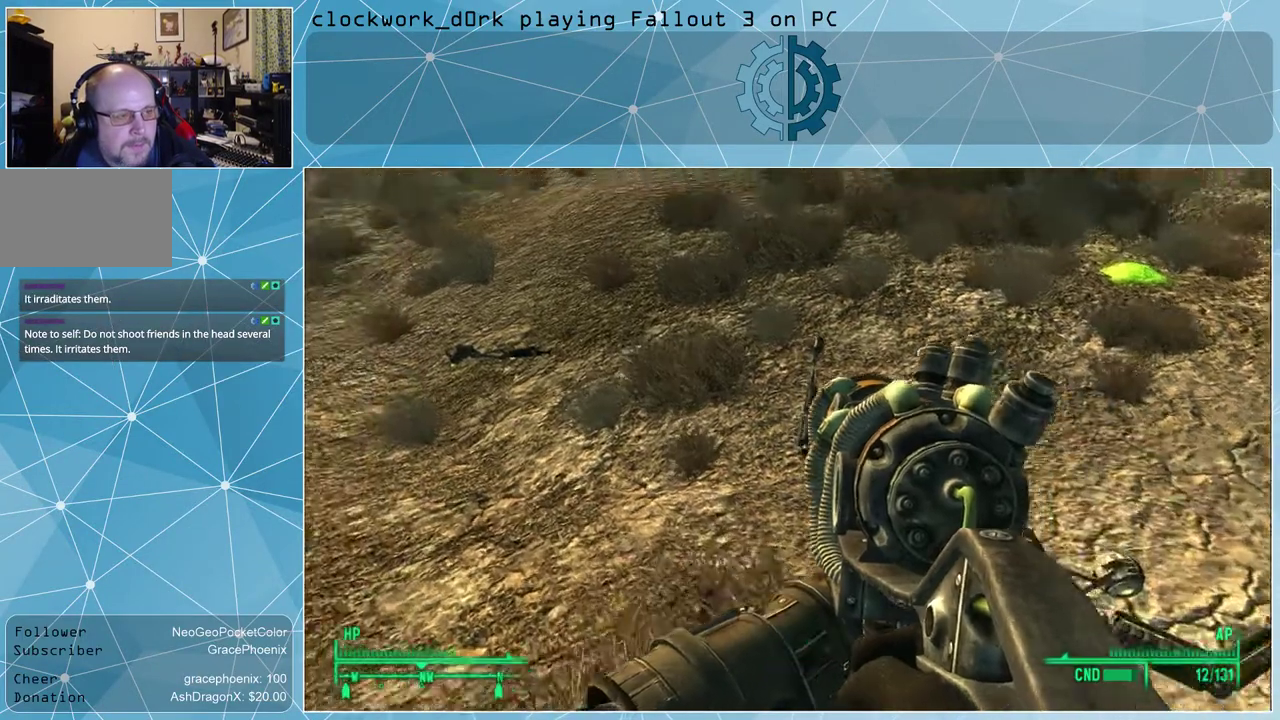
{"keys": ["a", "w"], "mouse": [], "events": []}
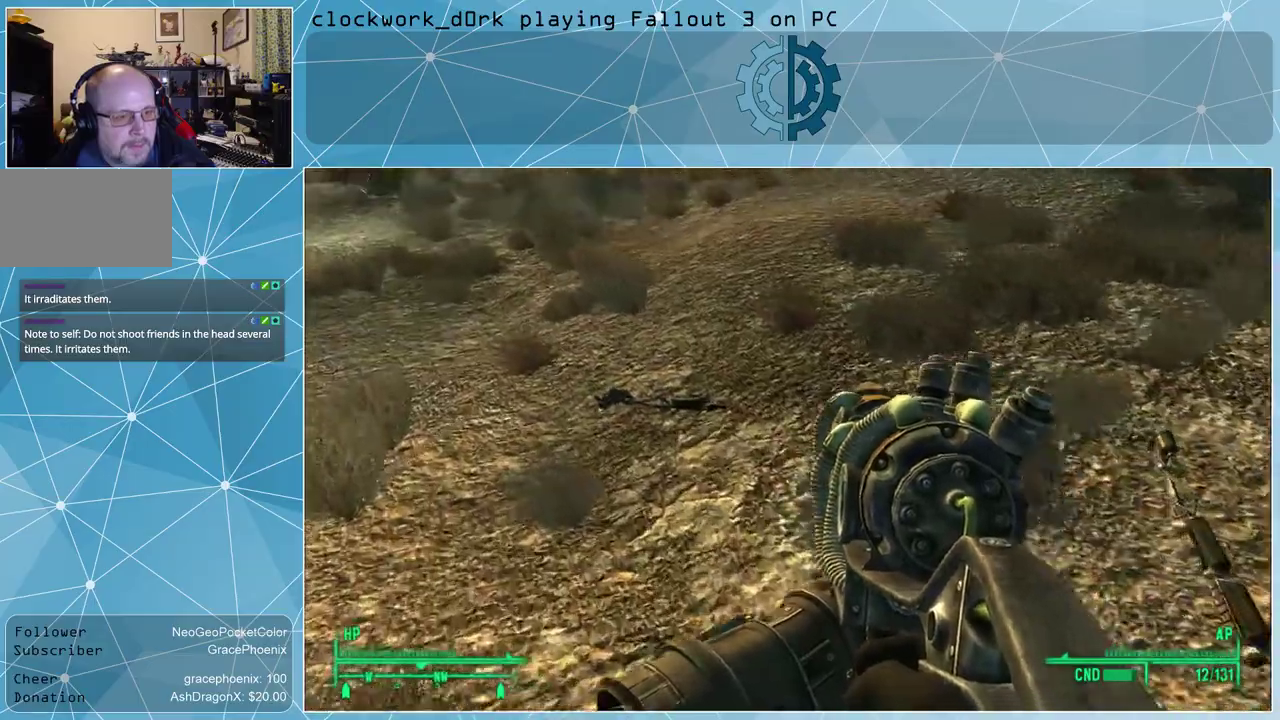
{"keys": ["w"], "mouse": [], "events": [[233, "a", "up"]]}
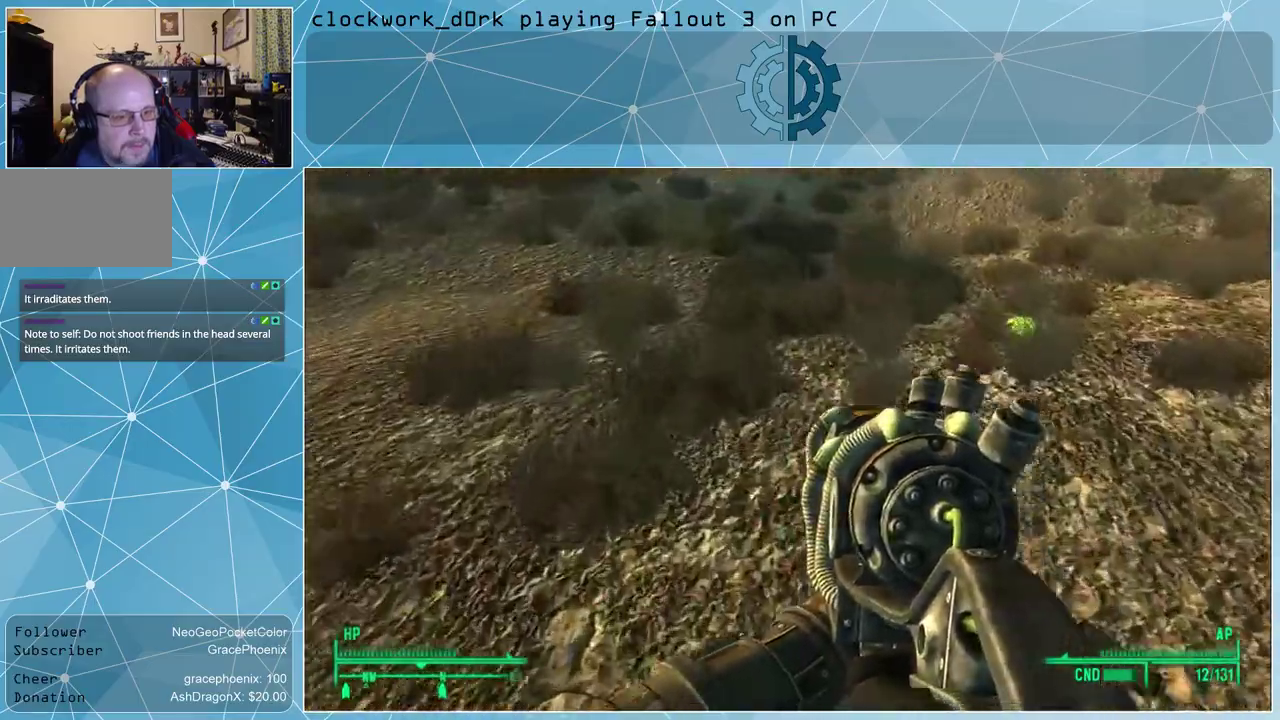
{"keys": ["w"], "mouse": [], "events": [[300, "d", "down"], [400, "d", "up"]]}
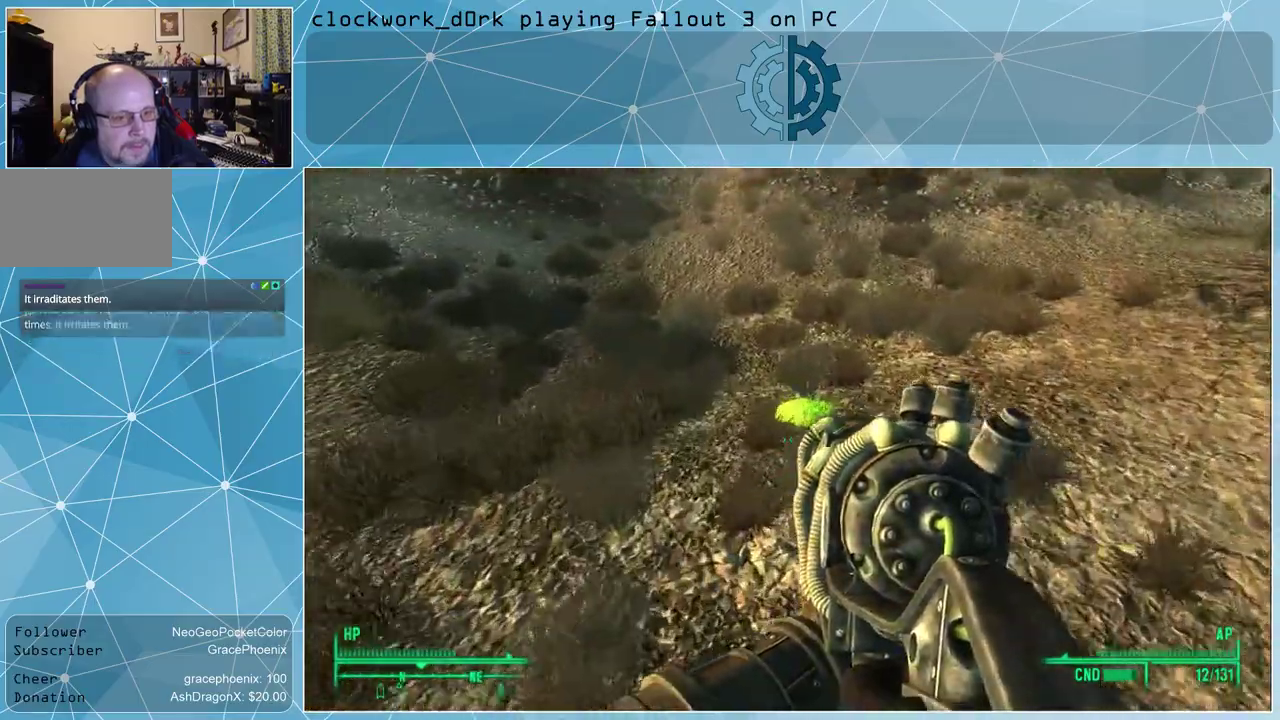
{"keys": ["w"], "mouse": [], "events": []}
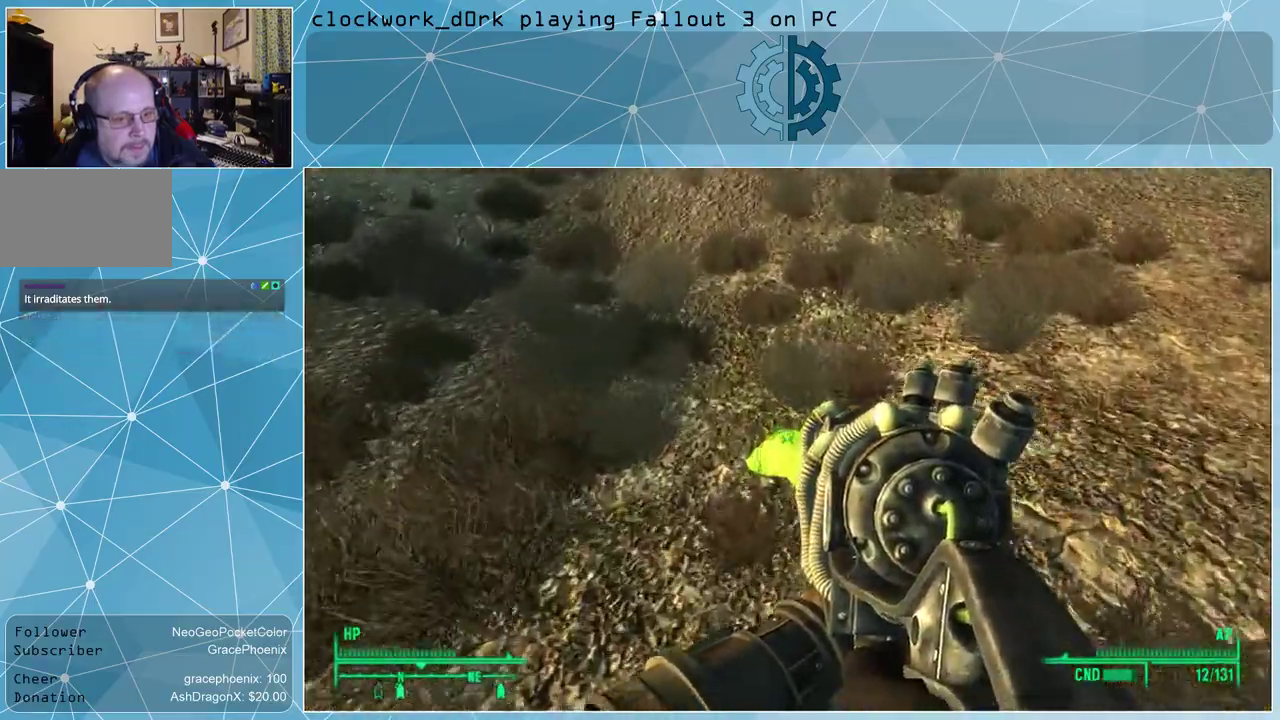
{"keys": [], "mouse": [], "events": [[233, "w", "up"]]}